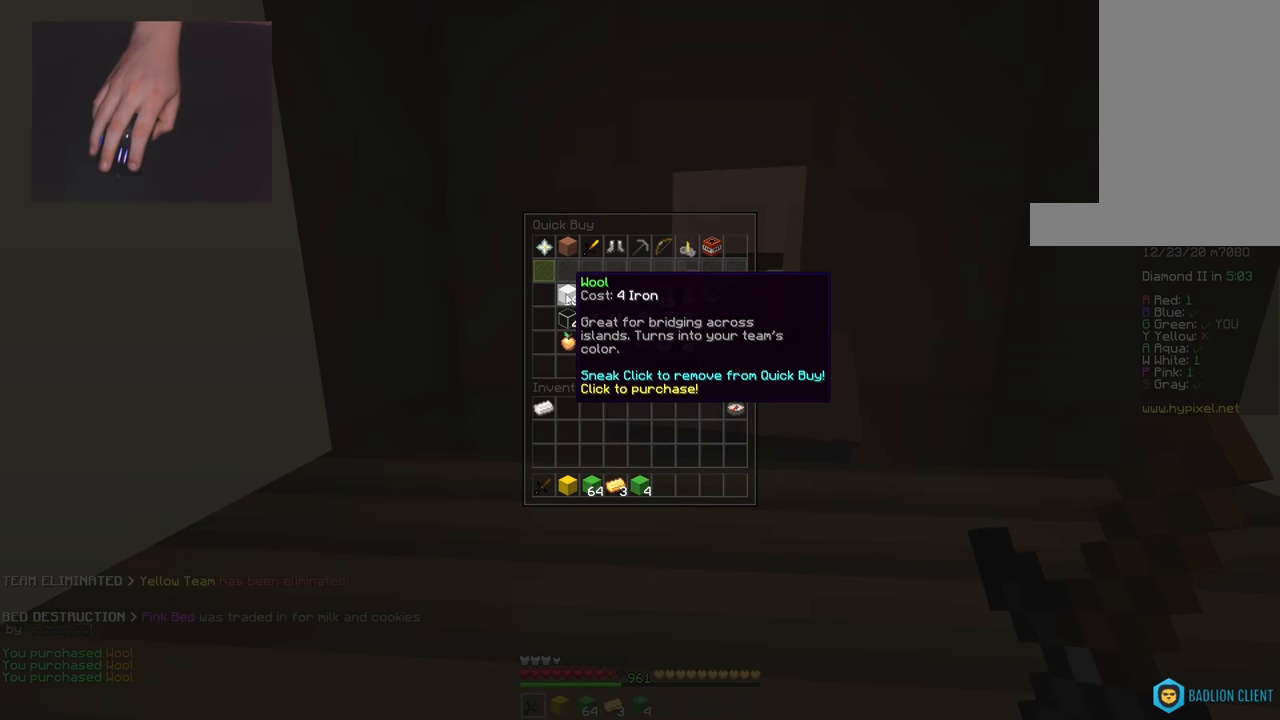
Gameplay with keyboard and mouse; each line is a JSON object with the keys and mouse buttons held at the frame after it. "events" lists presses ("down") and releases ("up") of "a", "d", "s", "space", "w", "mouse_left" and "mouse_right" between this image and that frame as [ms after this image, input, new state], when the widget could be followed in between. "mouse_left", "mouse_right" = the "left", "right" buttons of the "mouse" list. No other keys are recorded. Fast repeated clicks can show as one long hold. Mouse movement is not recorded.
{"keys": ["a", "w"], "mouse": [], "events": [[117, "w", "down"], [201, "a", "down"]]}
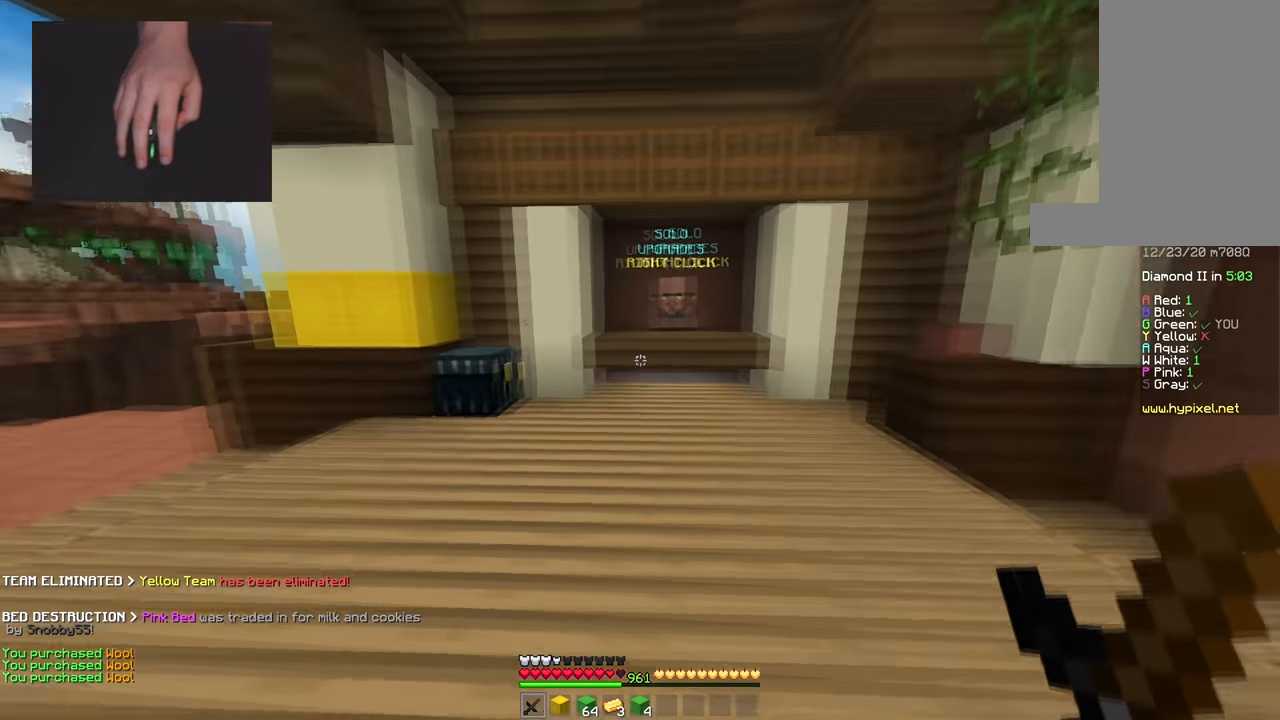
{"keys": [], "mouse": [], "events": [[200, "a", "up"], [300, "mouse_right", "down"], [317, "a", "down"], [417, "w", "up"], [450, "mouse_right", "up"], [484, "a", "up"]]}
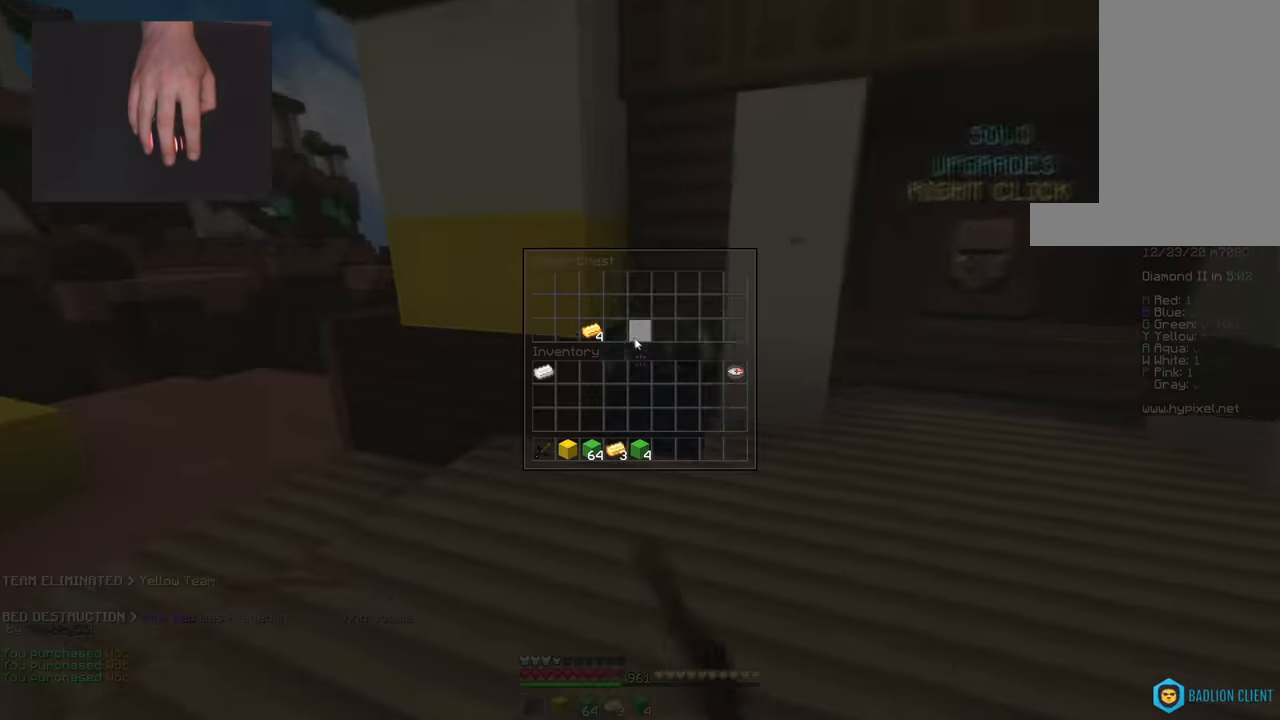
{"keys": ["w"], "mouse": [], "events": [[317, "w", "down"]]}
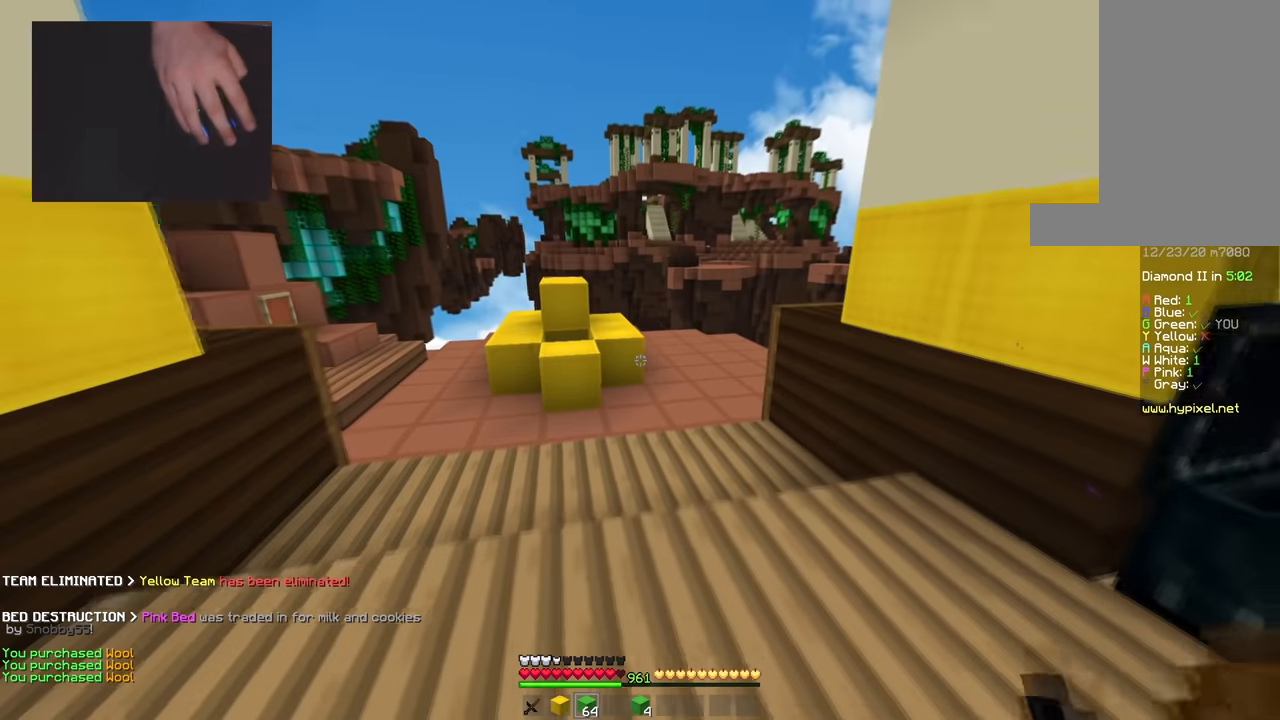
{"keys": ["w"], "mouse": [], "events": [[117, "a", "down"], [300, "space", "down"], [317, "mouse_right", "down"], [367, "a", "up"], [384, "mouse_right", "up"], [484, "space", "up"]]}
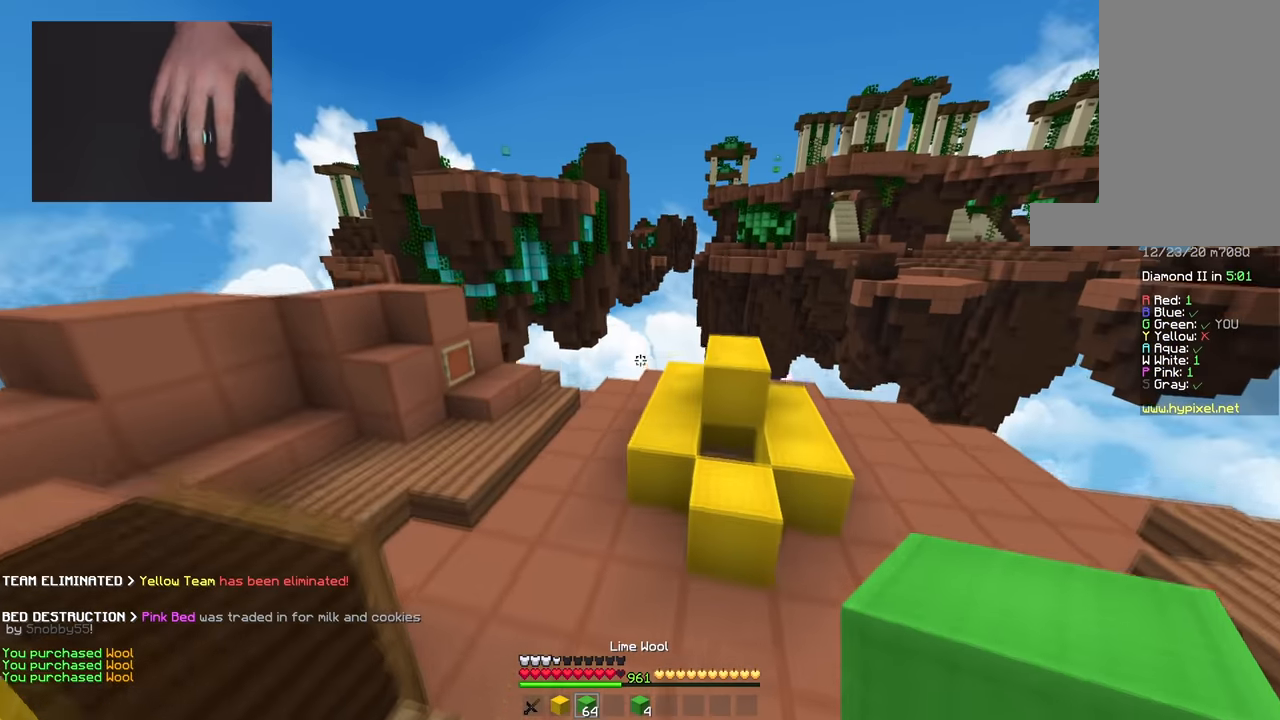
{"keys": ["d", "space", "w"], "mouse": [], "events": [[334, "mouse_right", "down"], [401, "space", "down"], [451, "mouse_right", "up"], [484, "d", "down"]]}
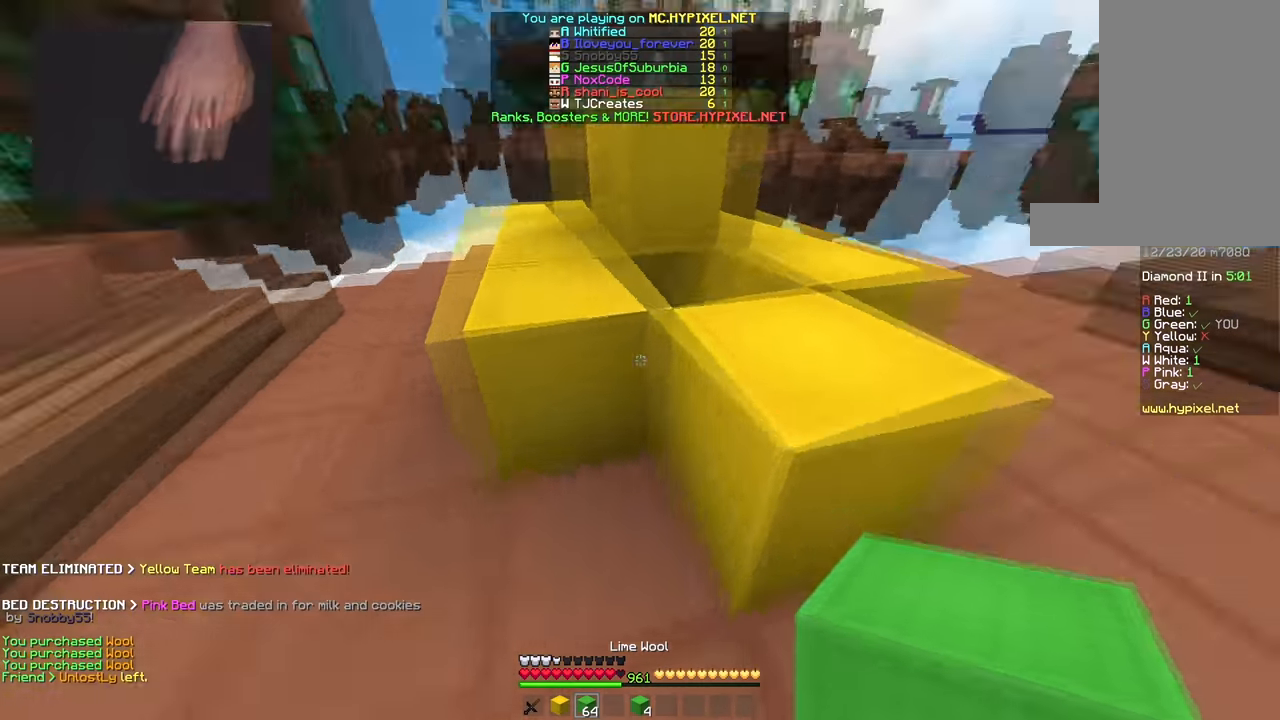
{"keys": ["d", "w"], "mouse": [], "events": [[250, "space", "up"]]}
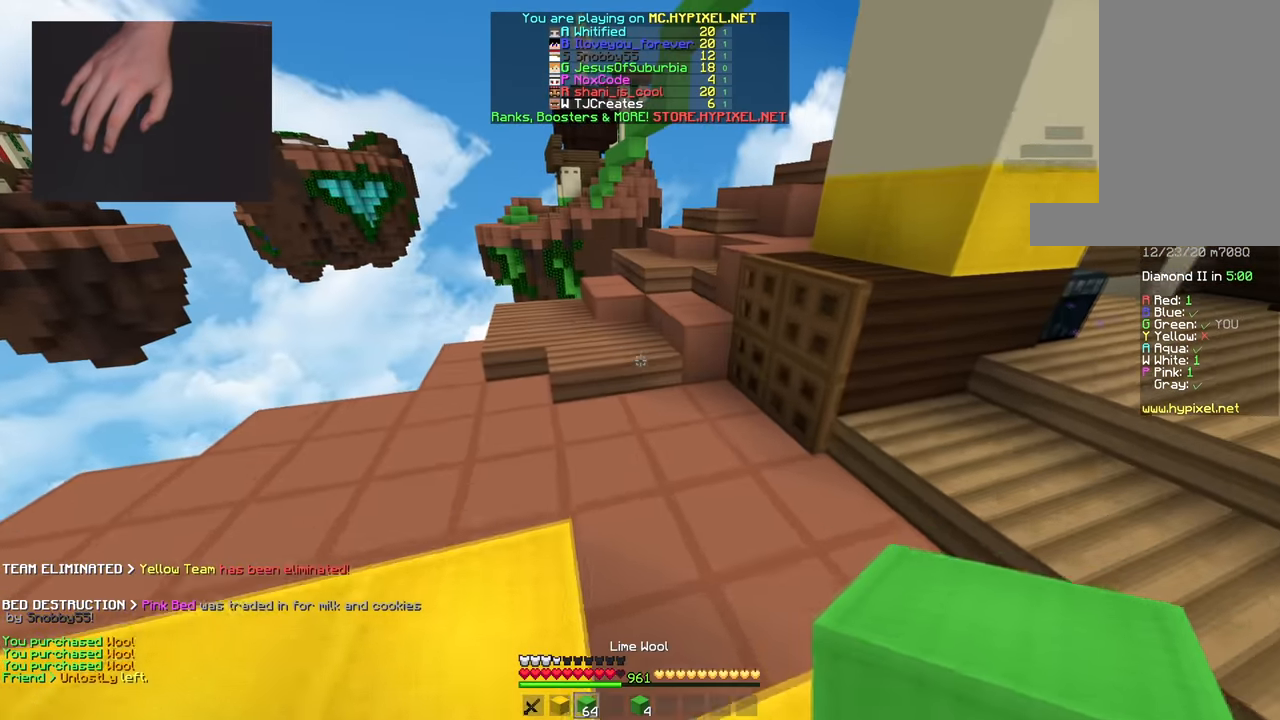
{"keys": ["w"], "mouse": ["right"], "events": [[51, "d", "up"], [151, "space", "down"], [418, "mouse_right", "down"], [451, "space", "up"]]}
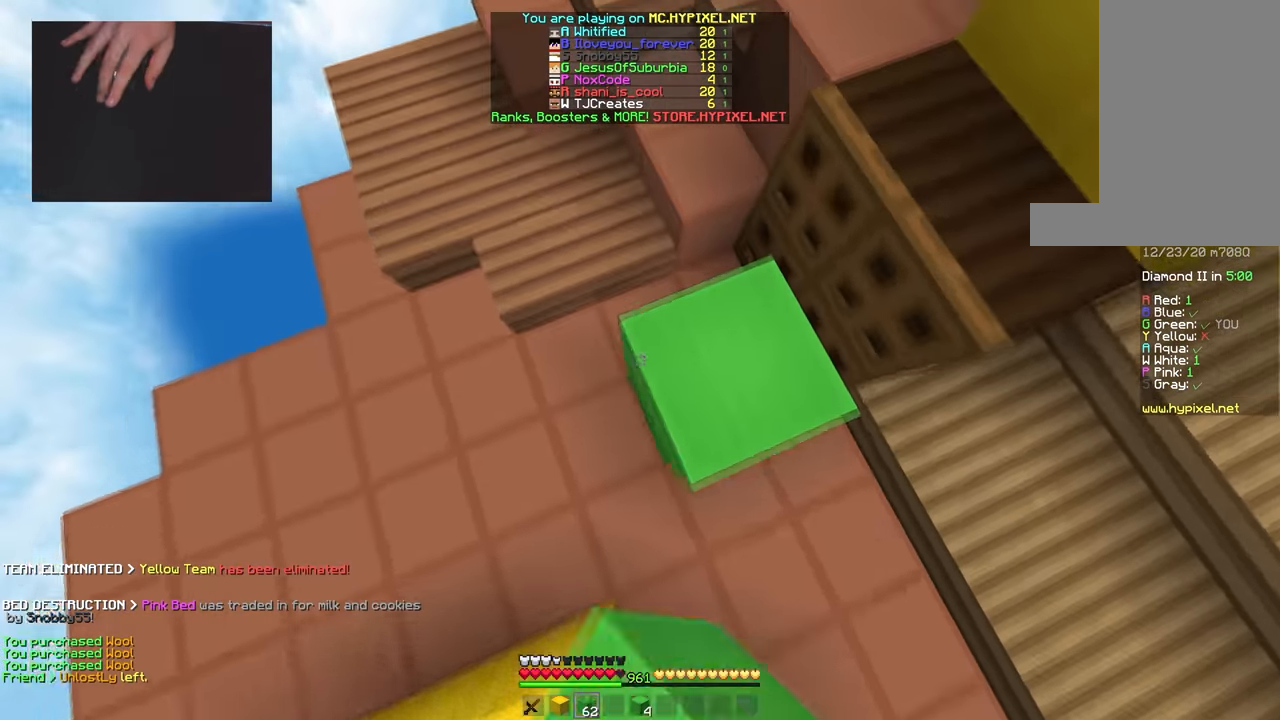
{"keys": ["space", "w"], "mouse": ["right"], "events": [[50, "mouse_right", "up"], [67, "space", "down"], [384, "space", "up"], [400, "mouse_right", "down"], [484, "space", "down"]]}
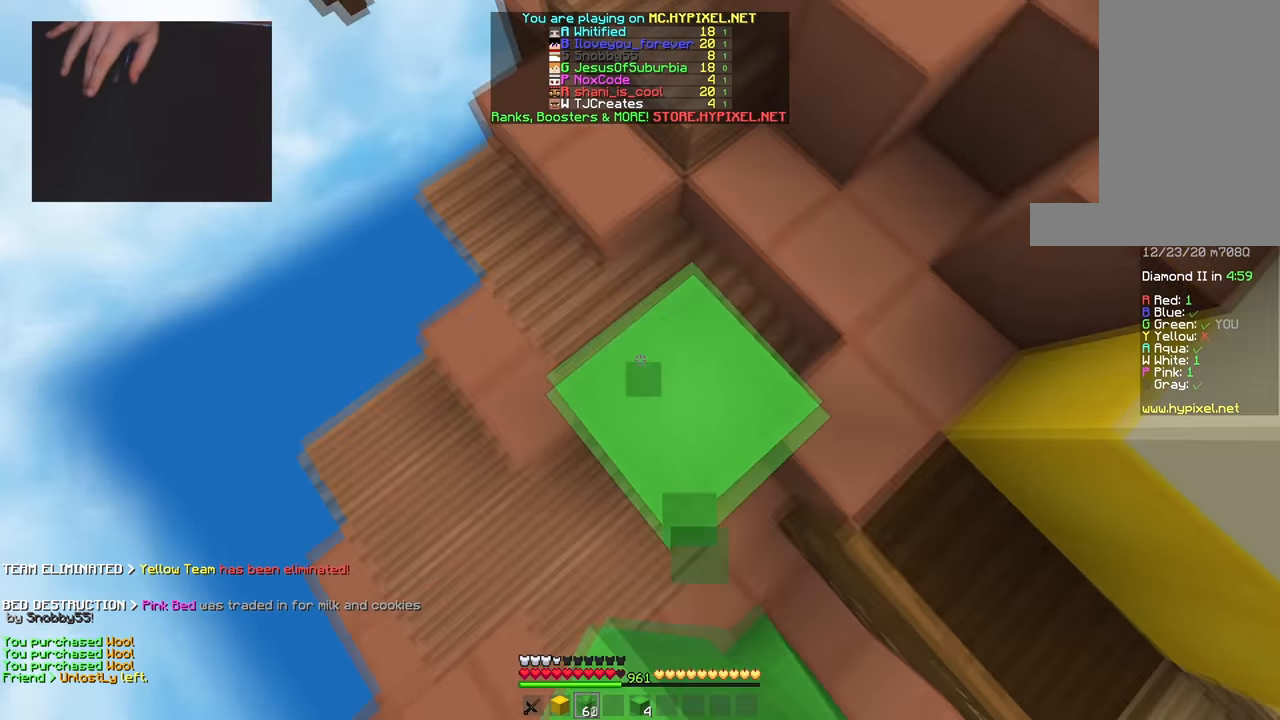
{"keys": ["space", "w"], "mouse": [], "events": [[51, "d", "down"], [51, "mouse_right", "up"], [351, "mouse_right", "down"], [368, "space", "up"], [434, "d", "up"], [434, "space", "down"], [468, "mouse_right", "up"]]}
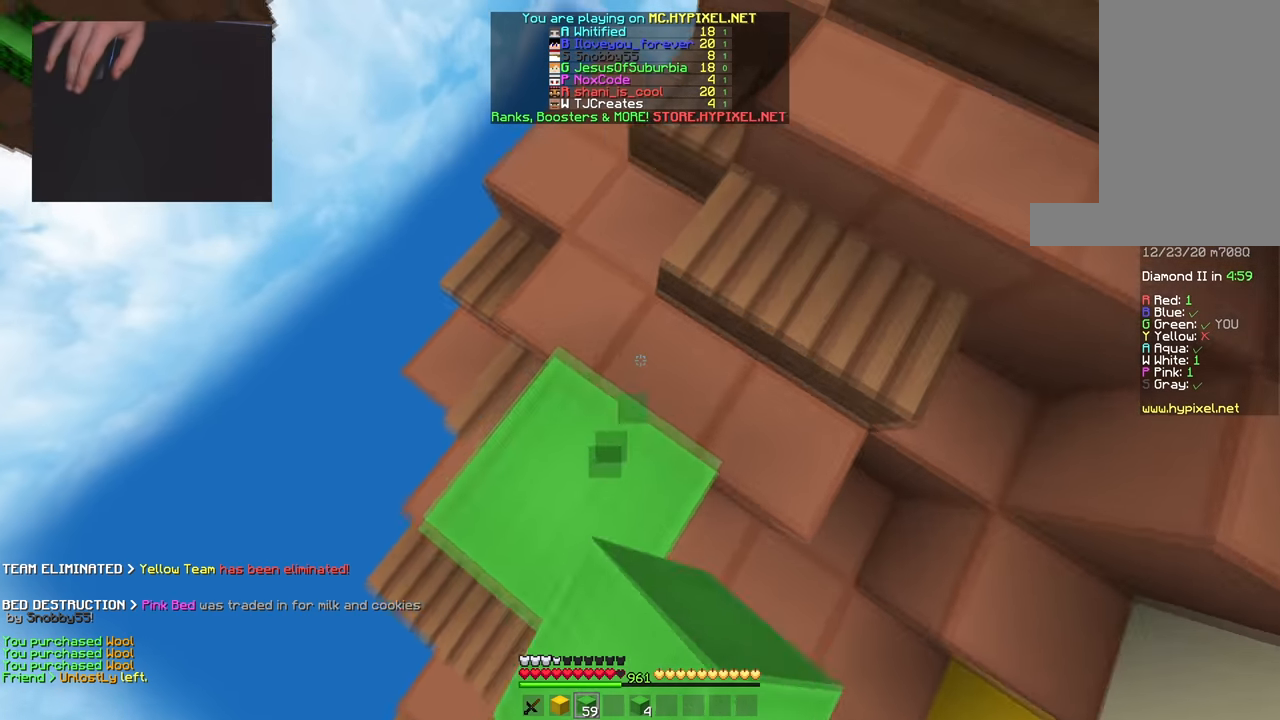
{"keys": ["s", "space"], "mouse": [], "events": [[100, "d", "down"], [200, "w", "up"], [267, "mouse_right", "down"], [267, "s", "down"], [417, "mouse_right", "up"], [450, "d", "up"]]}
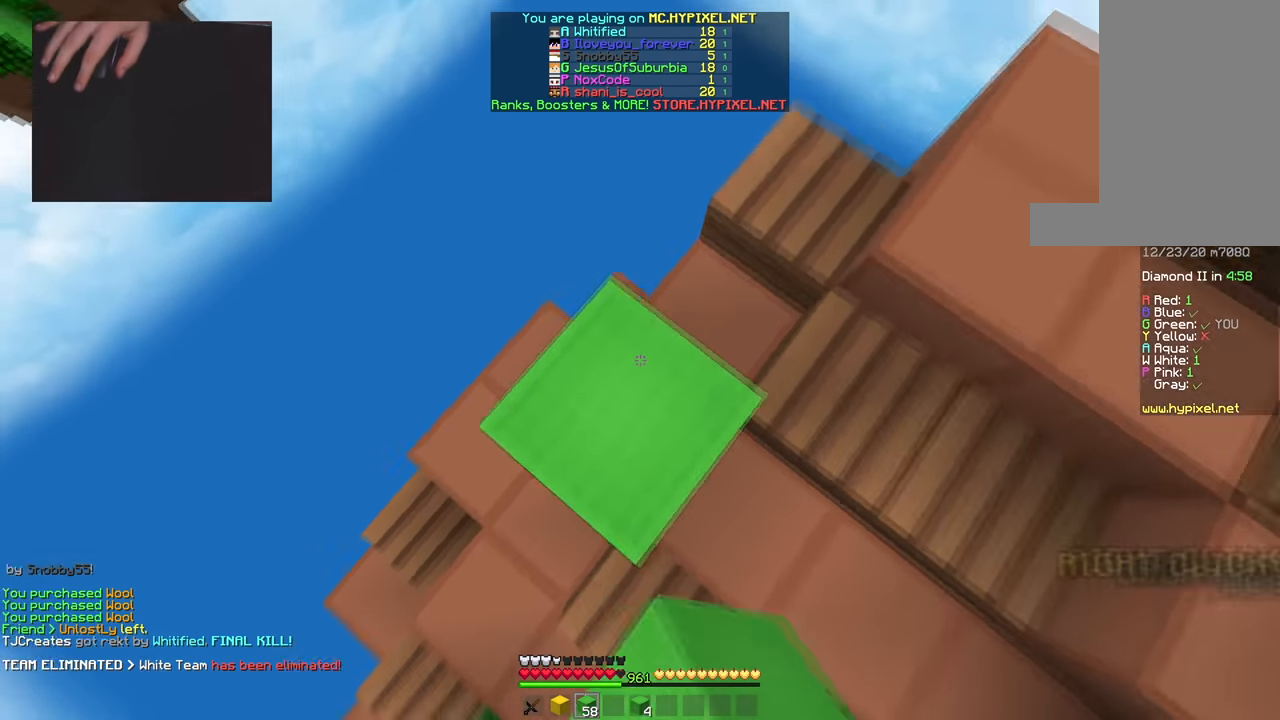
{"keys": ["space"], "mouse": [], "events": [[184, "mouse_right", "down"], [184, "space", "up"], [267, "s", "up"], [301, "mouse_right", "up"], [317, "space", "down"]]}
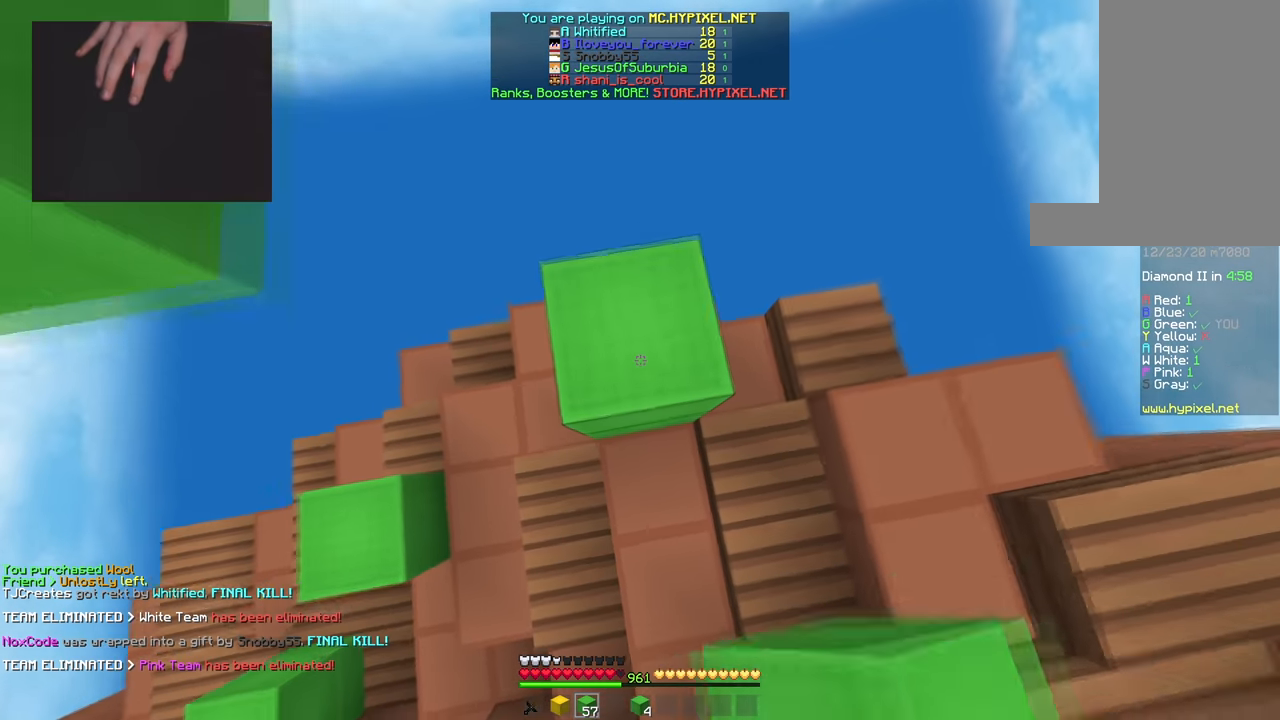
{"keys": ["space"], "mouse": [], "events": [[83, "w", "down"], [117, "mouse_right", "down"], [133, "space", "up"], [217, "mouse_right", "up"], [250, "space", "down"], [284, "w", "up"]]}
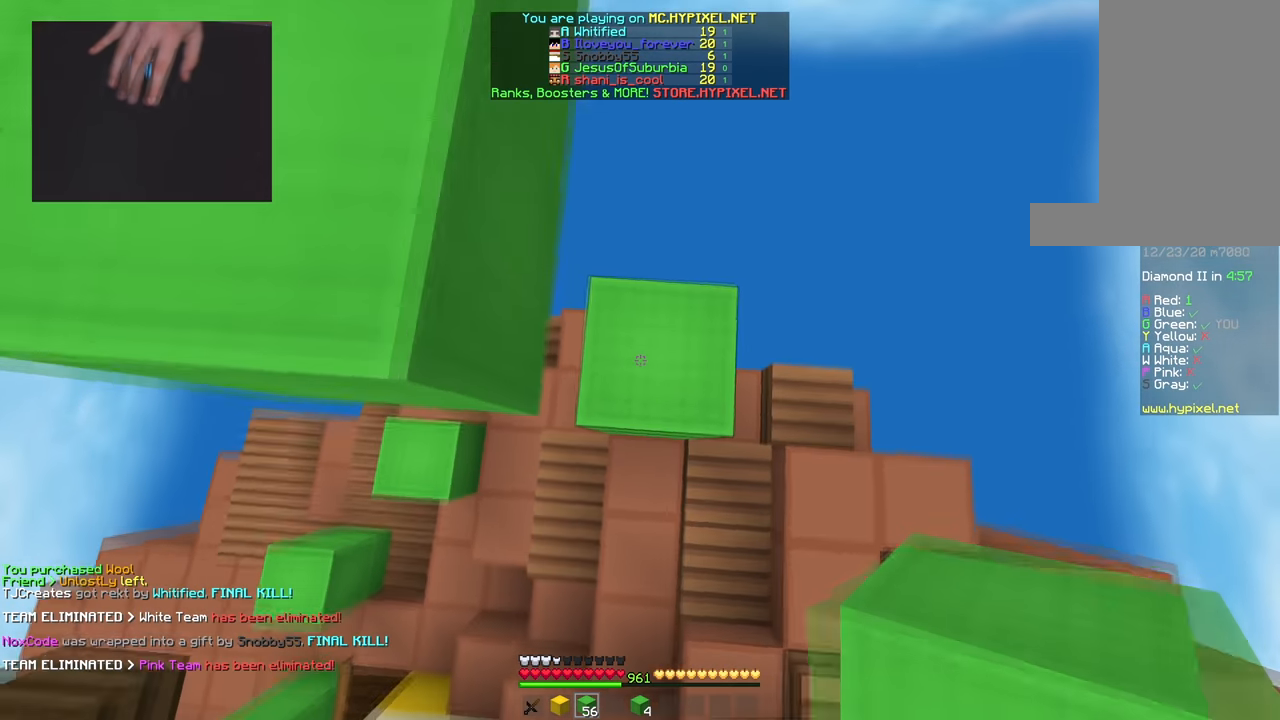
{"keys": ["a", "space", "w"], "mouse": [], "events": [[34, "mouse_right", "down"], [34, "w", "down"], [101, "space", "up"], [167, "mouse_right", "up"], [267, "space", "down"], [368, "a", "down"]]}
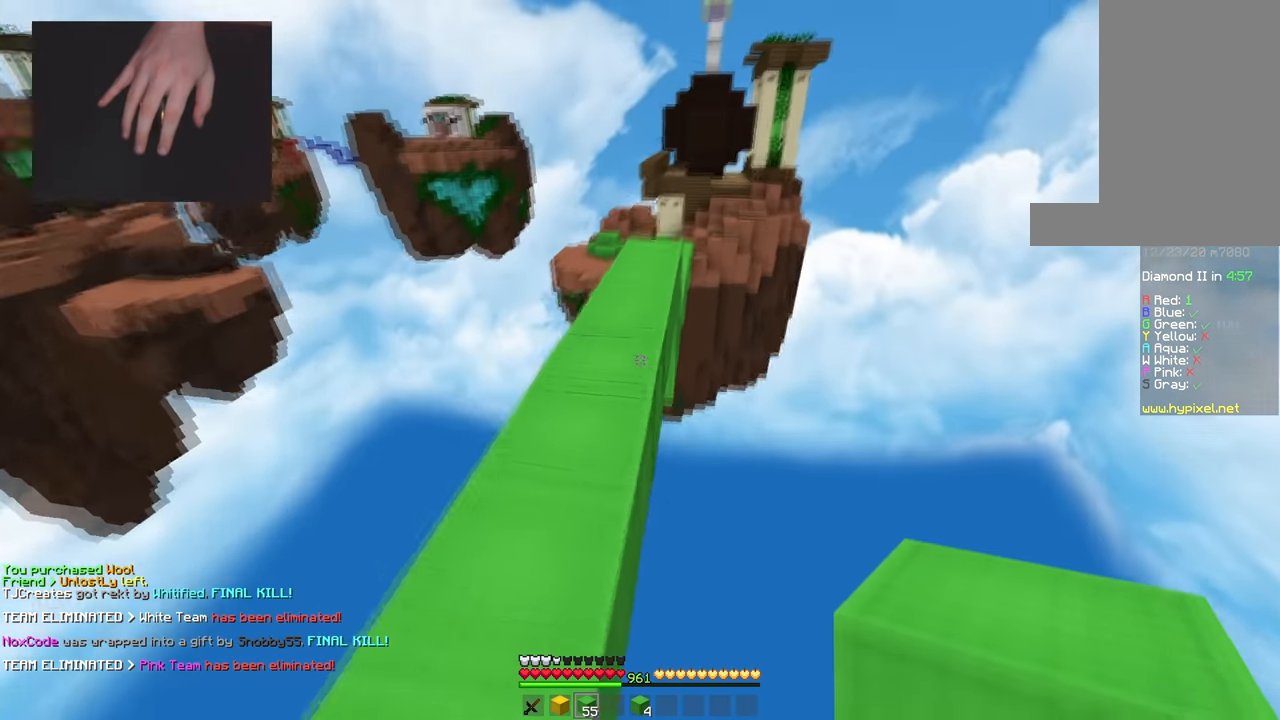
{"keys": ["space", "w"], "mouse": [], "events": [[67, "space", "up"], [150, "a", "up"], [150, "space", "down"], [267, "mouse_left", "down"], [400, "mouse_left", "up"]]}
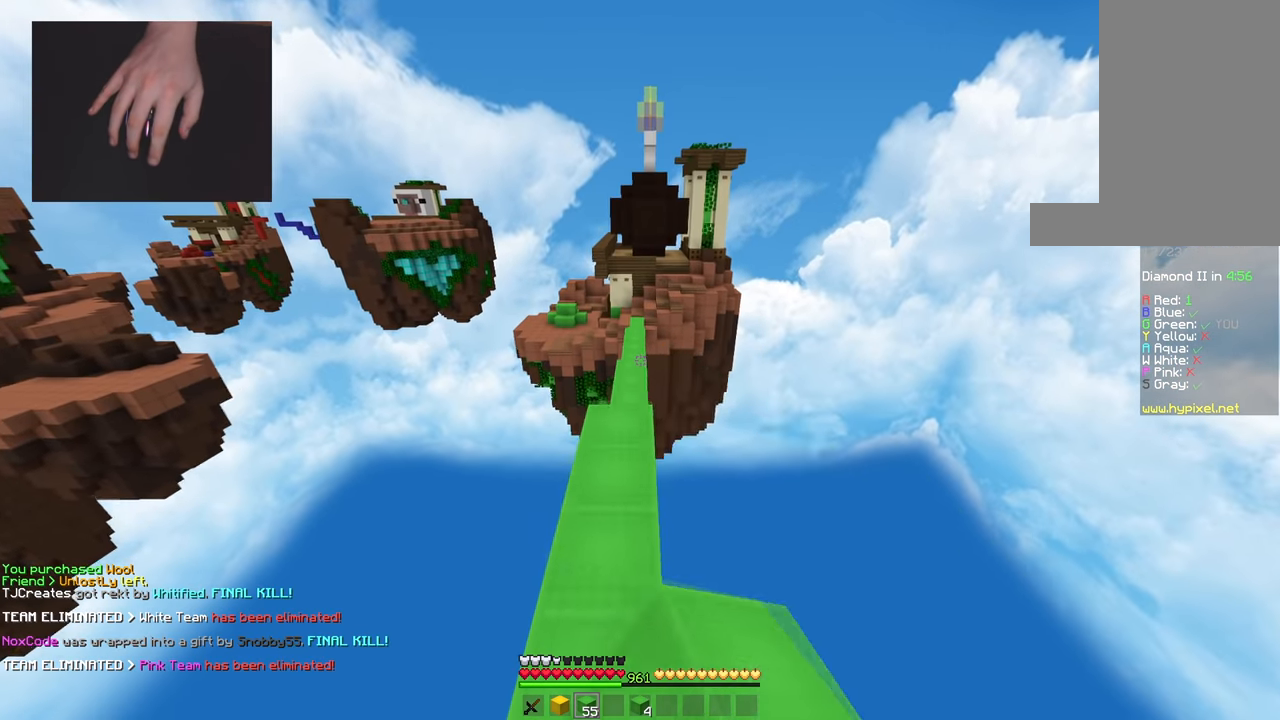
{"keys": ["space", "w"], "mouse": [], "events": [[34, "mouse_left", "down"], [151, "mouse_left", "up"], [267, "mouse_left", "down"], [368, "mouse_left", "up"]]}
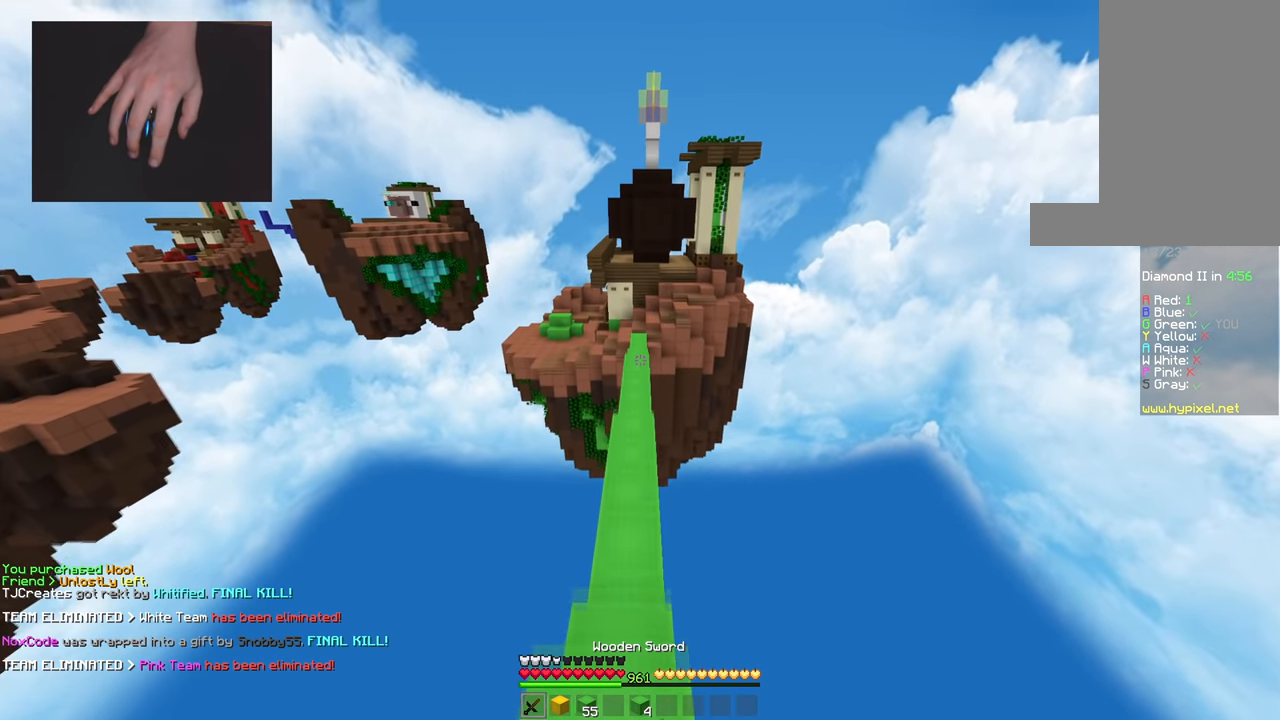
{"keys": ["space", "w"], "mouse": [], "events": [[83, "mouse_left", "down"], [200, "mouse_left", "up"], [317, "mouse_left", "down"], [400, "mouse_left", "up"]]}
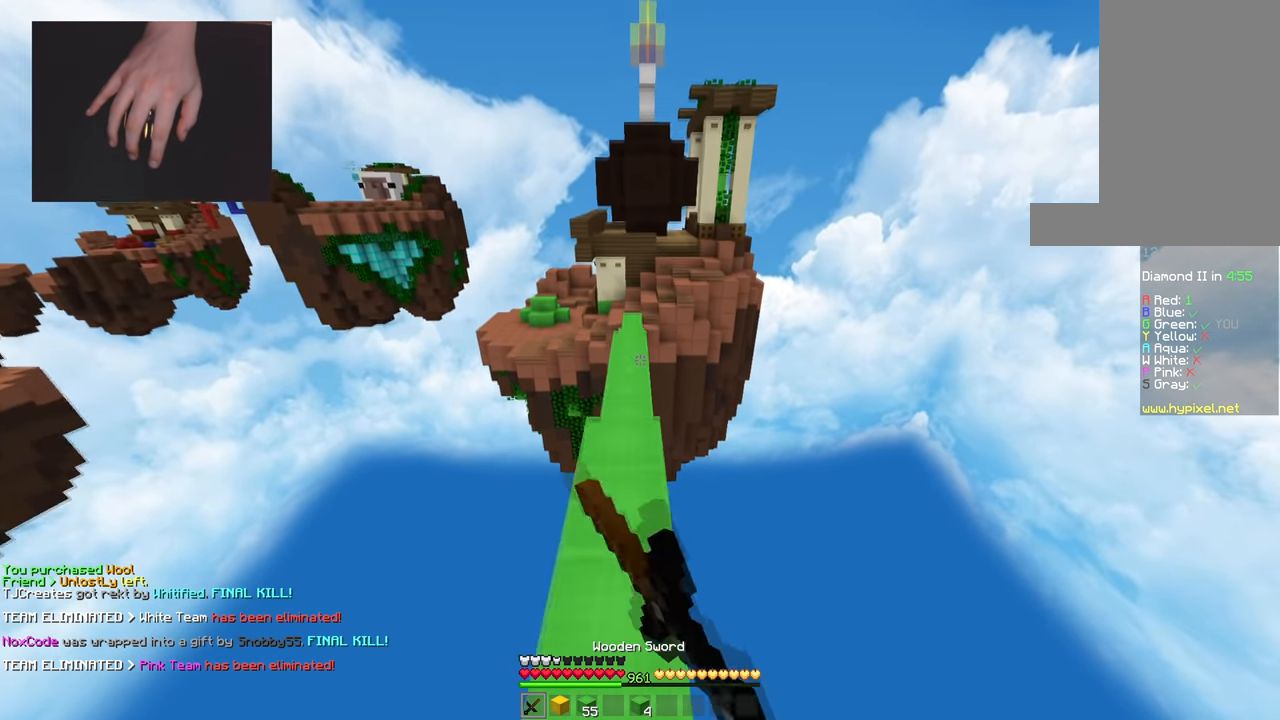
{"keys": ["space", "w"], "mouse": [], "events": [[34, "mouse_left", "down"], [101, "mouse_left", "up"], [217, "mouse_left", "down"], [317, "mouse_left", "up"]]}
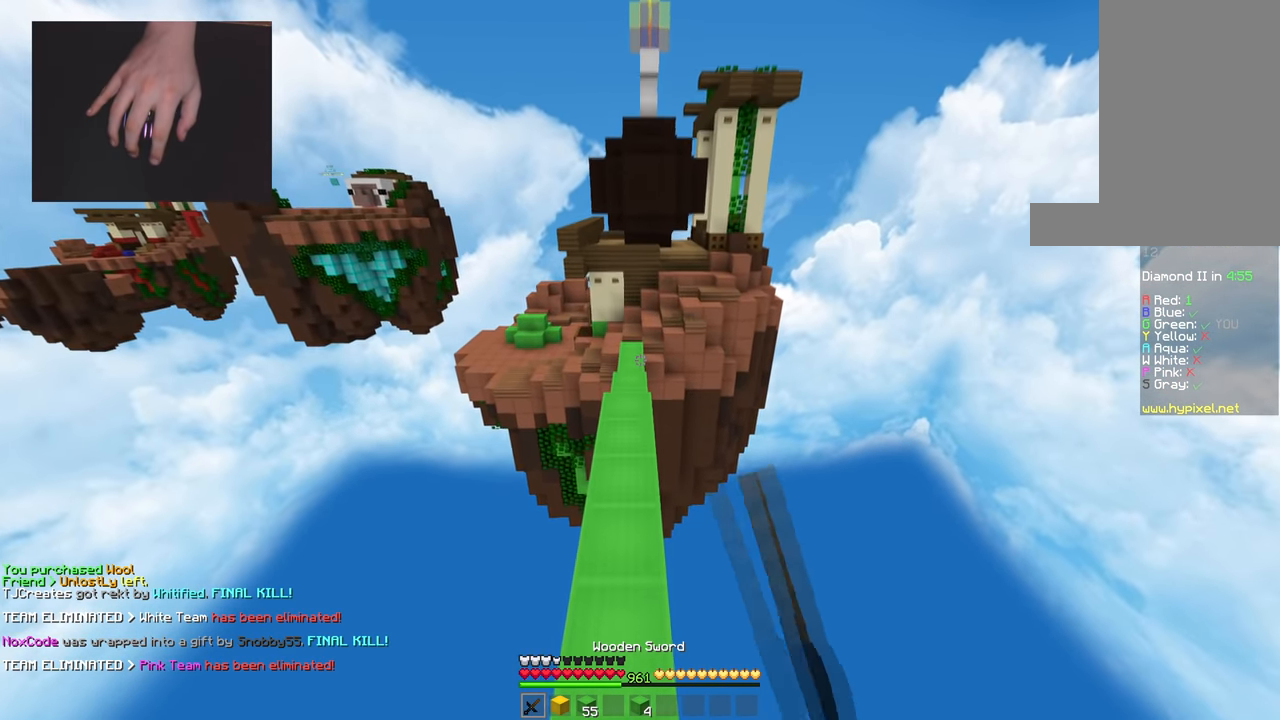
{"keys": ["space", "w"], "mouse": [], "events": []}
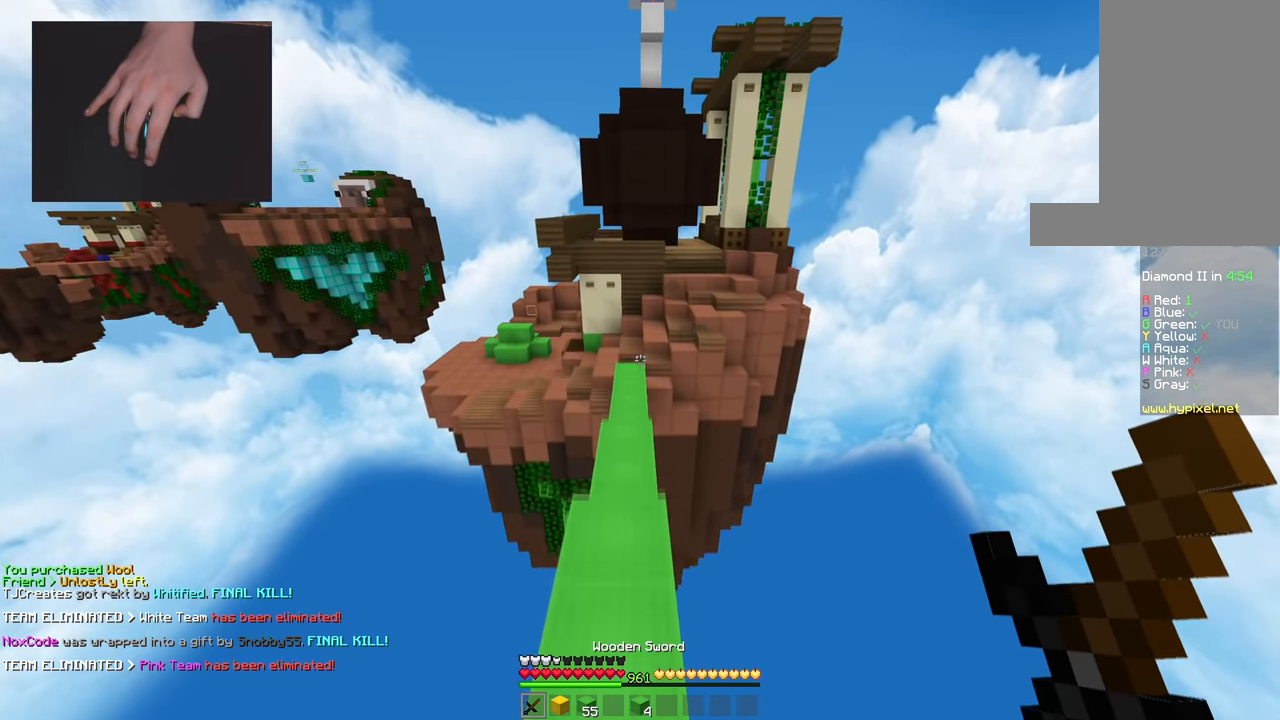
{"keys": ["space", "w"], "mouse": [], "events": []}
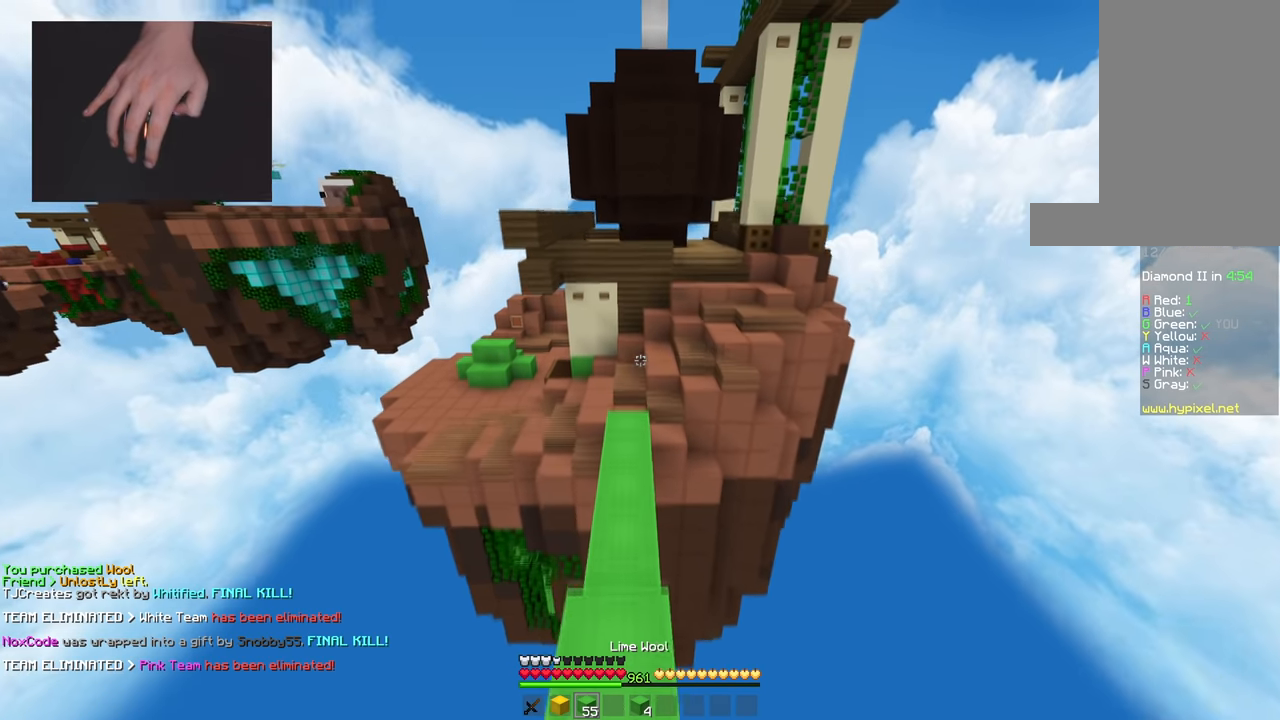
{"keys": ["space", "w"], "mouse": [], "events": [[184, "mouse_left", "down"], [267, "mouse_left", "up"]]}
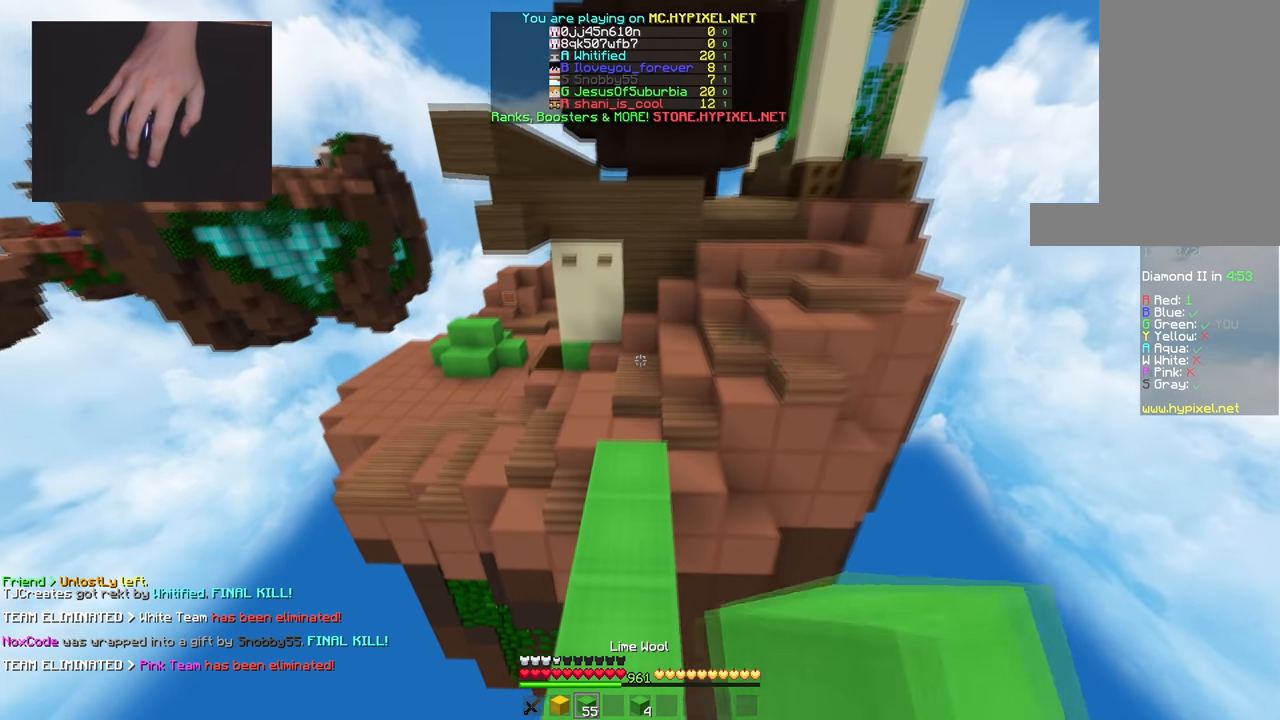
{"keys": ["space", "w"], "mouse": [], "events": []}
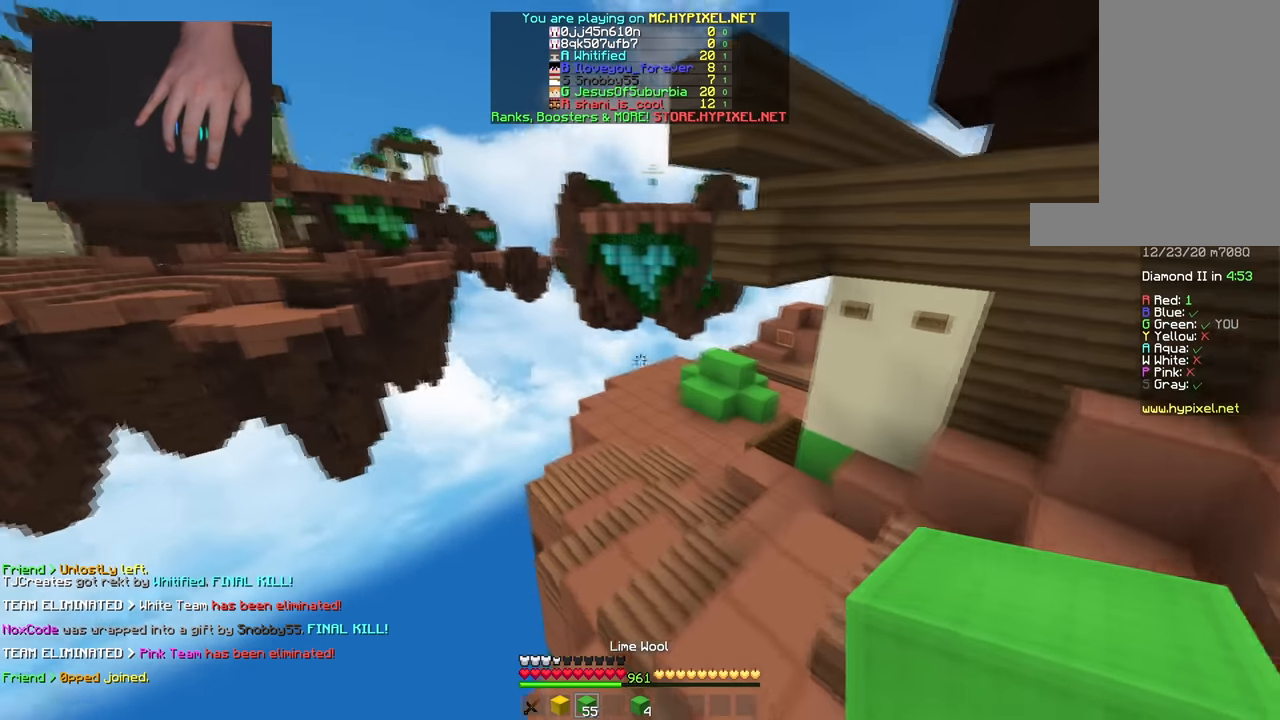
{"keys": ["d", "space", "w"], "mouse": [], "events": [[417, "d", "down"]]}
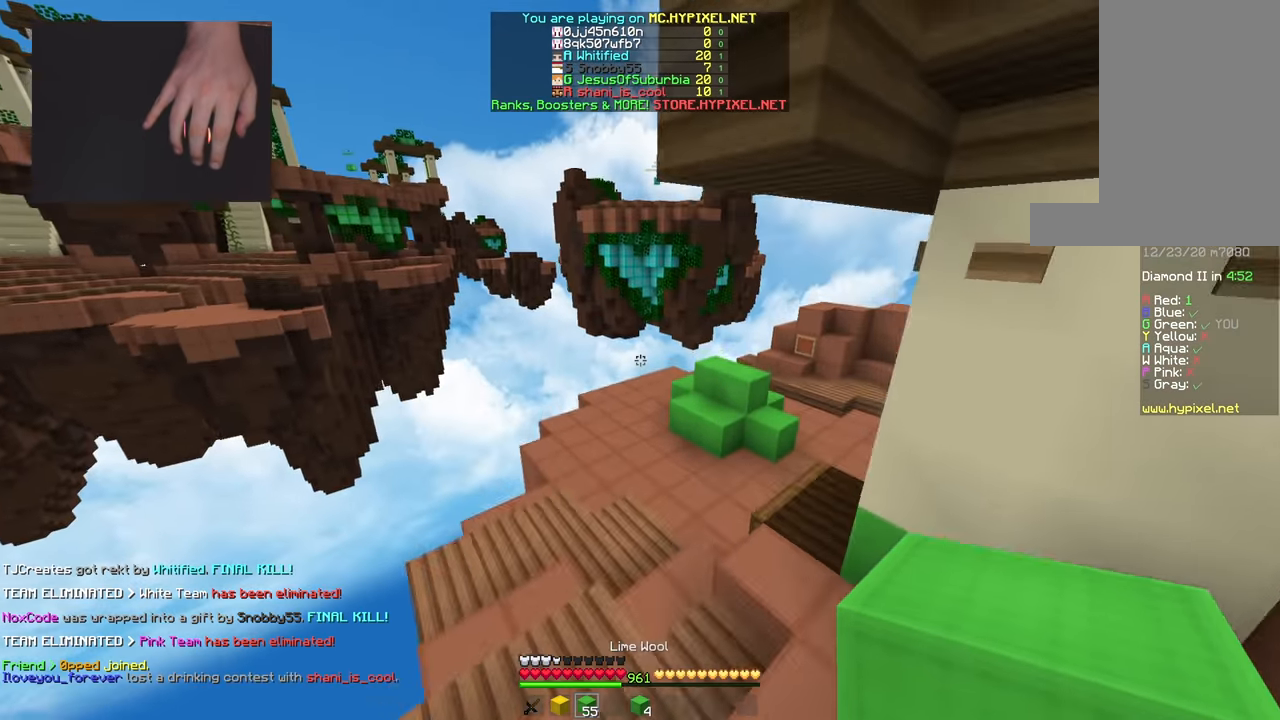
{"keys": ["d", "space", "w"], "mouse": [], "events": [[234, "space", "up"], [434, "space", "down"]]}
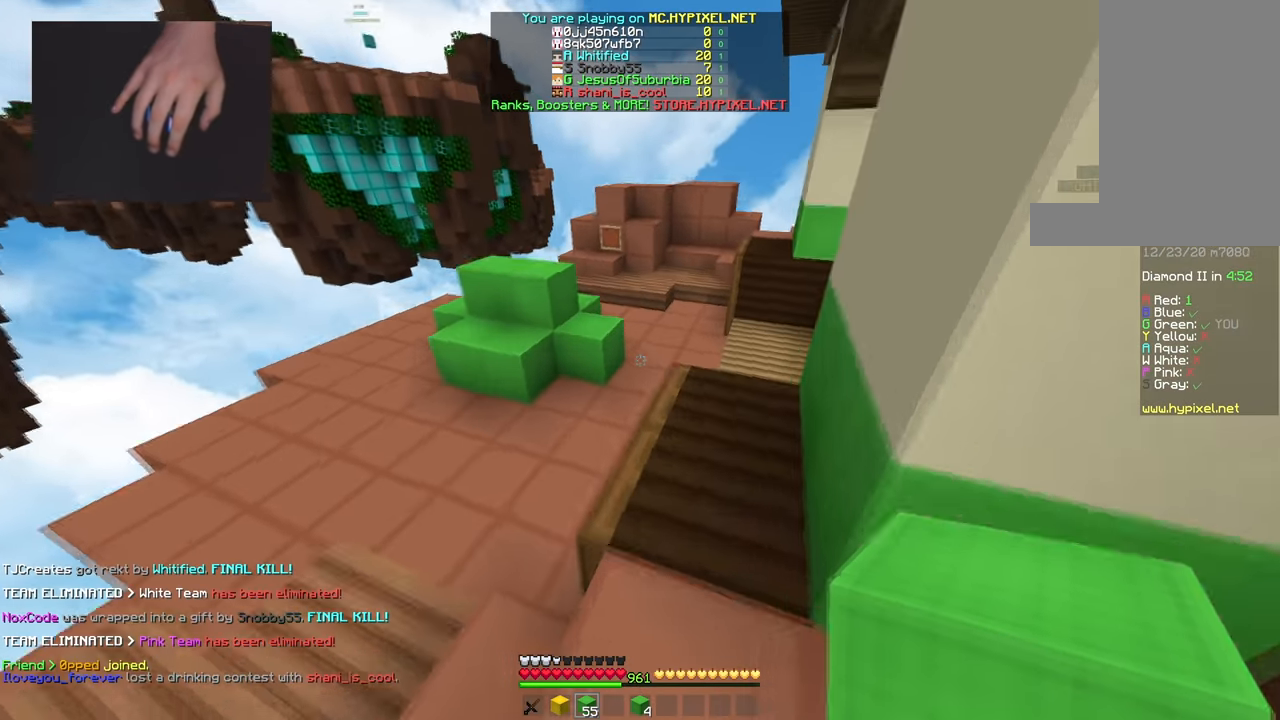
{"keys": ["w"], "mouse": [], "events": [[133, "d", "up"], [200, "d", "down"], [234, "space", "up"], [300, "d", "up"]]}
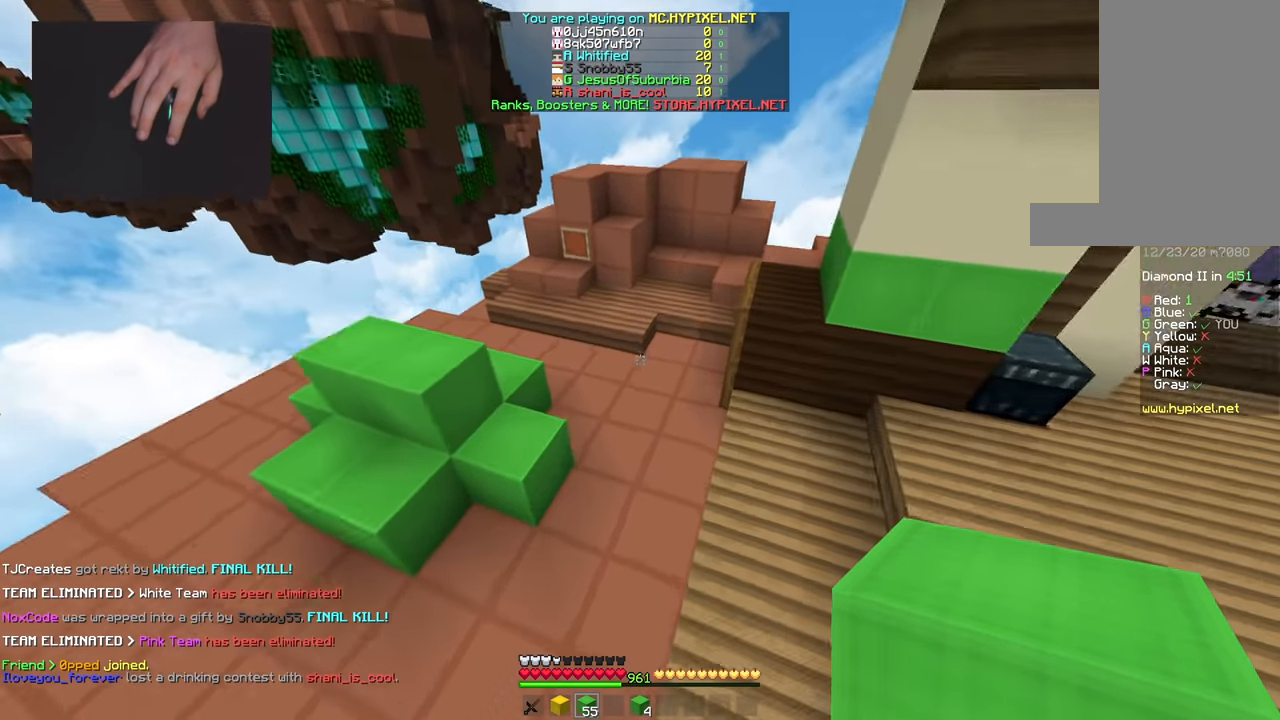
{"keys": ["a", "space", "w"], "mouse": [], "events": [[234, "mouse_right", "down"], [234, "space", "down"], [351, "mouse_right", "up"], [434, "a", "down"]]}
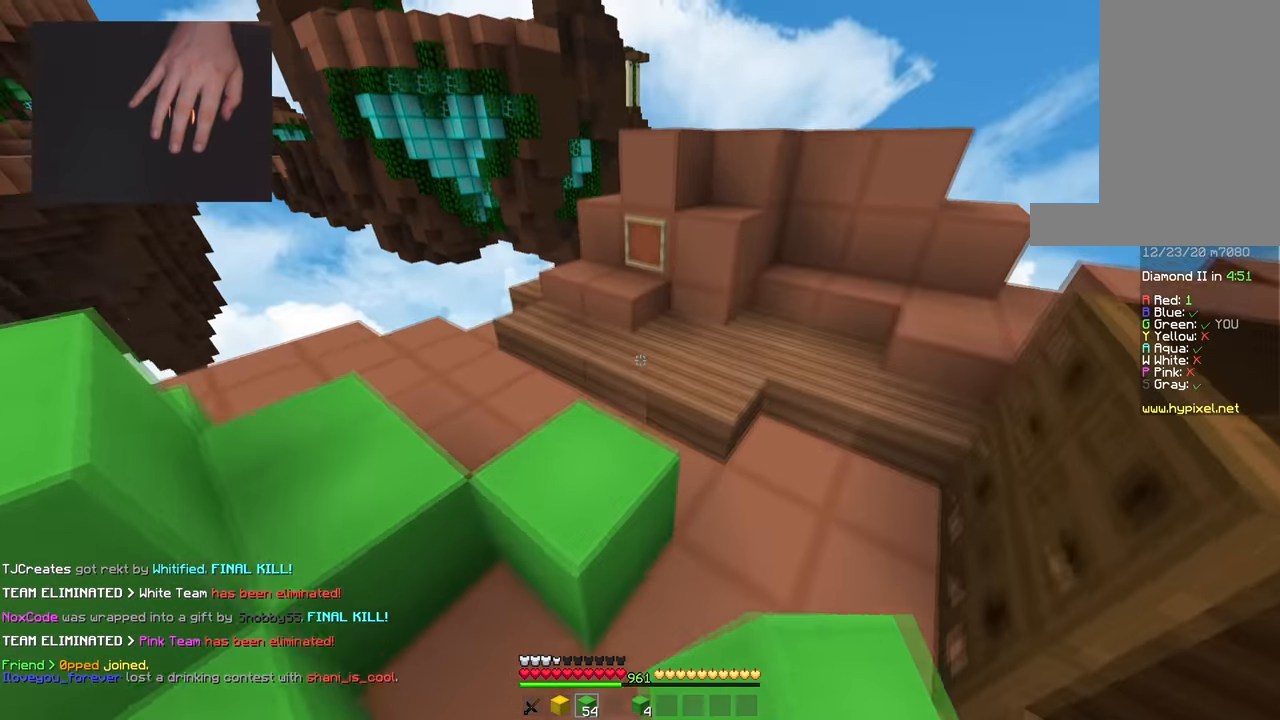
{"keys": ["space", "w"], "mouse": [], "events": [[17, "space", "up"], [234, "mouse_right", "down"], [234, "space", "down"], [284, "a", "up"], [384, "mouse_right", "up"]]}
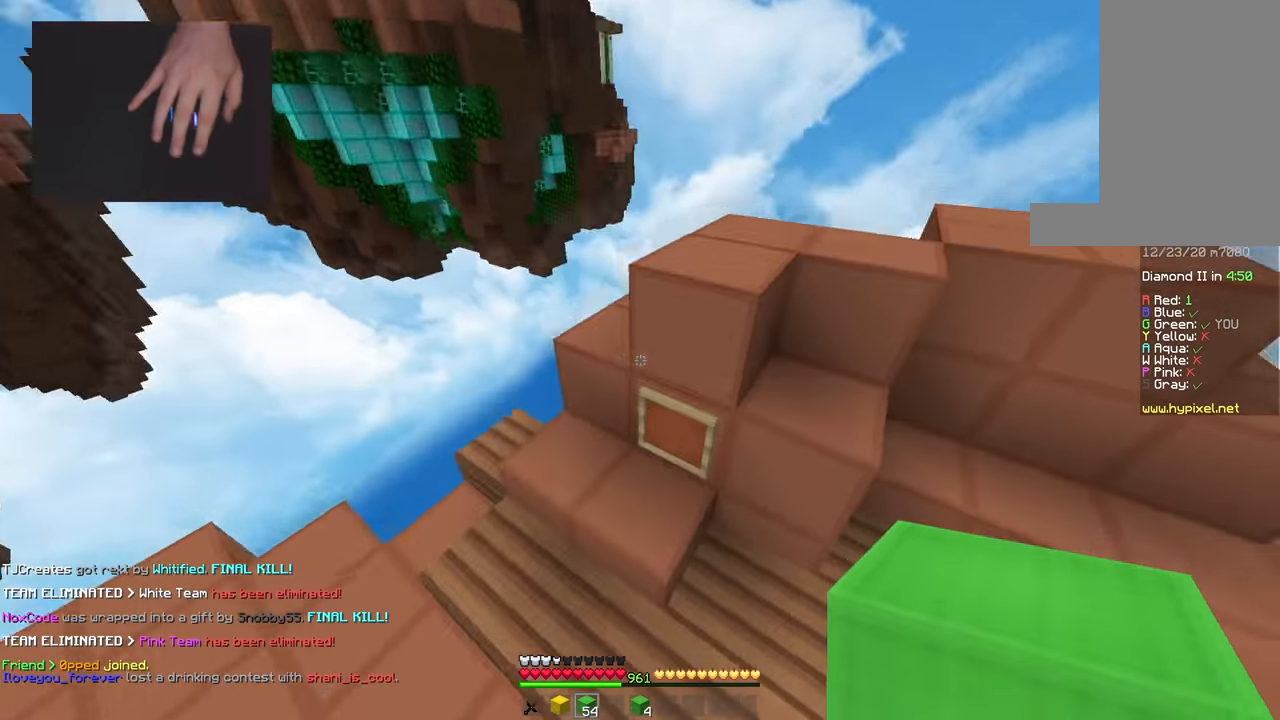
{"keys": ["a", "space", "w"], "mouse": [], "events": [[17, "space", "up"], [101, "mouse_right", "down"], [117, "space", "down"], [167, "d", "down"], [234, "mouse_right", "up"], [317, "a", "down"], [368, "d", "up"]]}
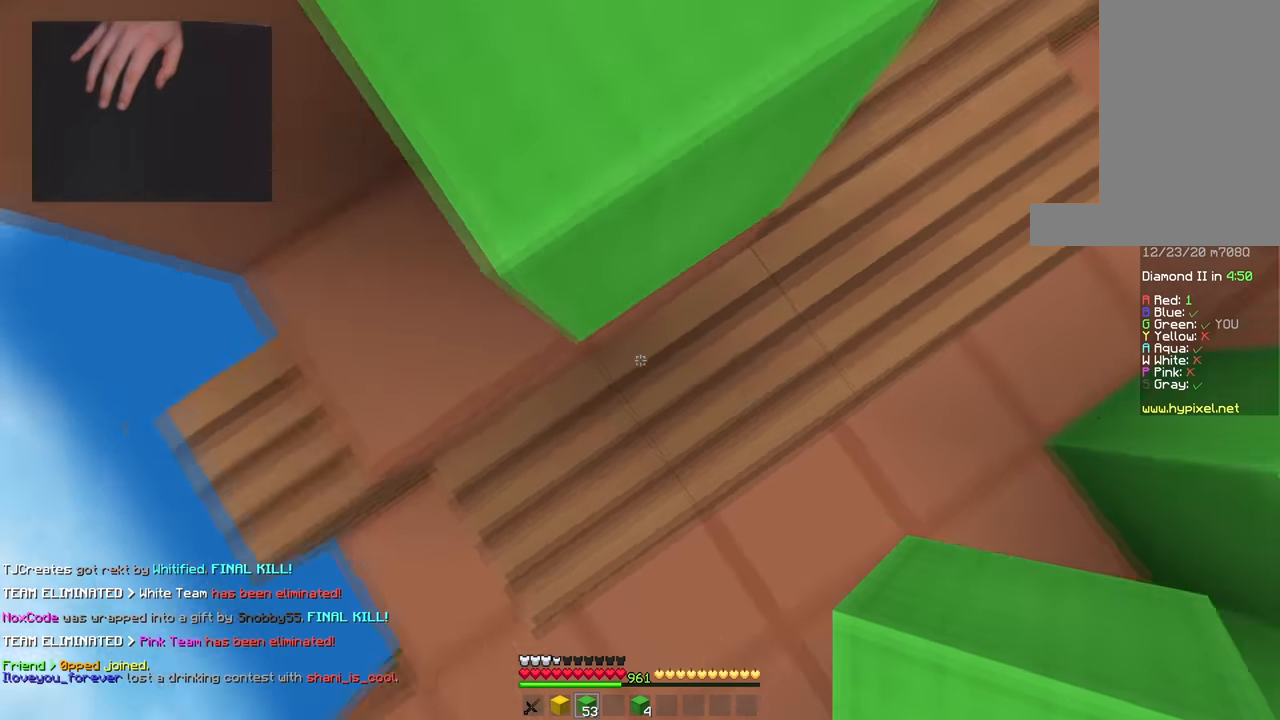
{"keys": ["a", "w"], "mouse": [], "events": [[184, "mouse_right", "down"], [184, "space", "up"], [334, "mouse_right", "up"]]}
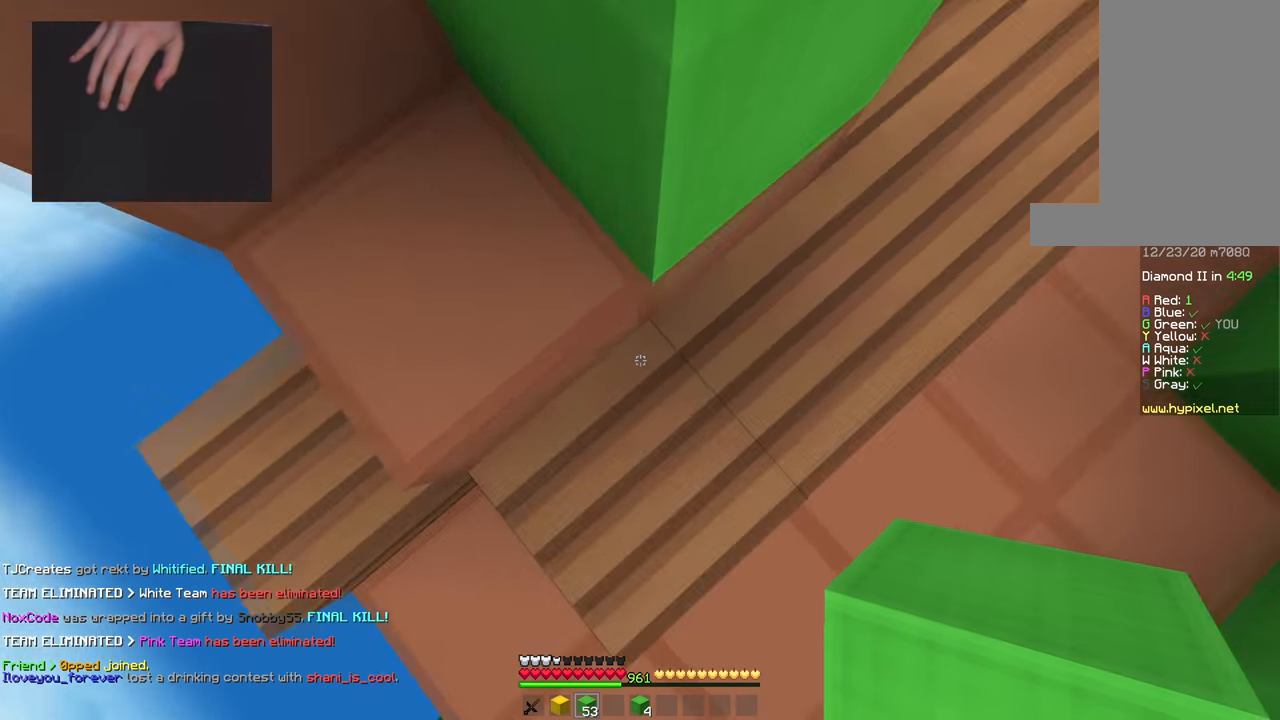
{"keys": ["space"], "mouse": [], "events": [[16, "space", "down"], [266, "space", "up"], [300, "mouse_right", "down"], [350, "space", "down"], [450, "a", "up"], [450, "mouse_right", "up"], [500, "w", "up"]]}
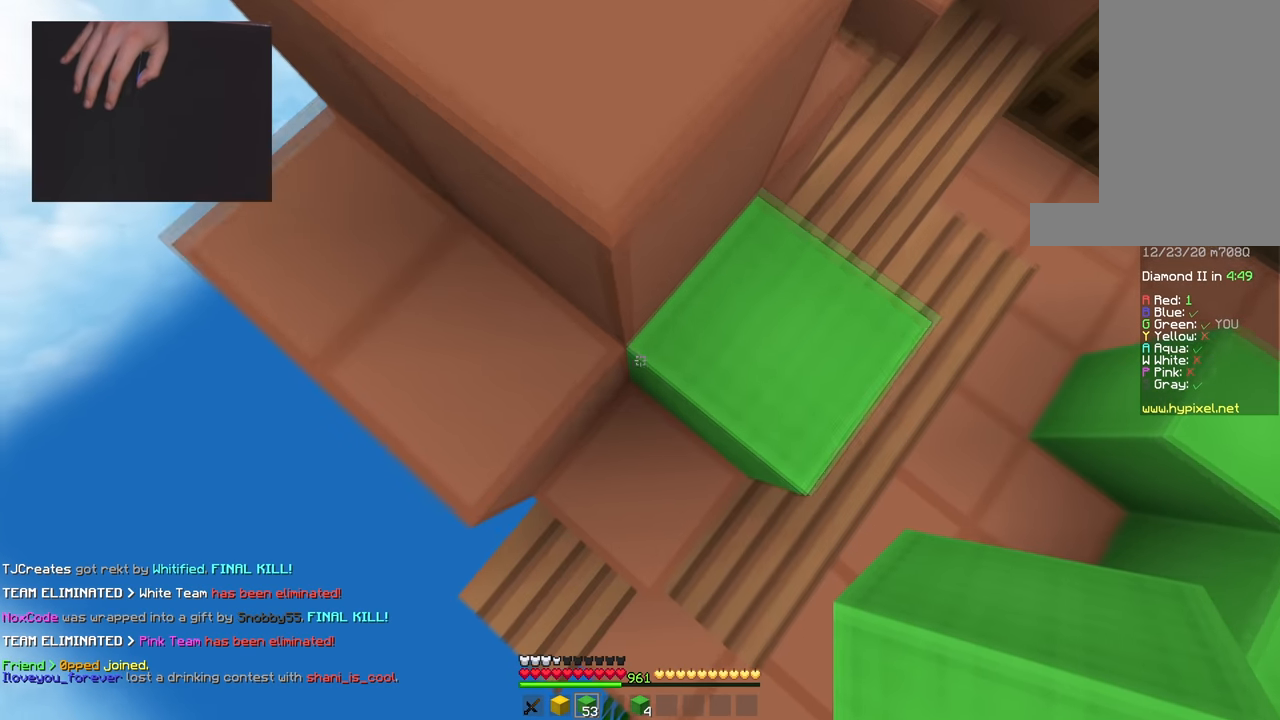
{"keys": ["a", "w"], "mouse": [], "events": [[50, "w", "down"], [167, "a", "down"], [234, "space", "up"]]}
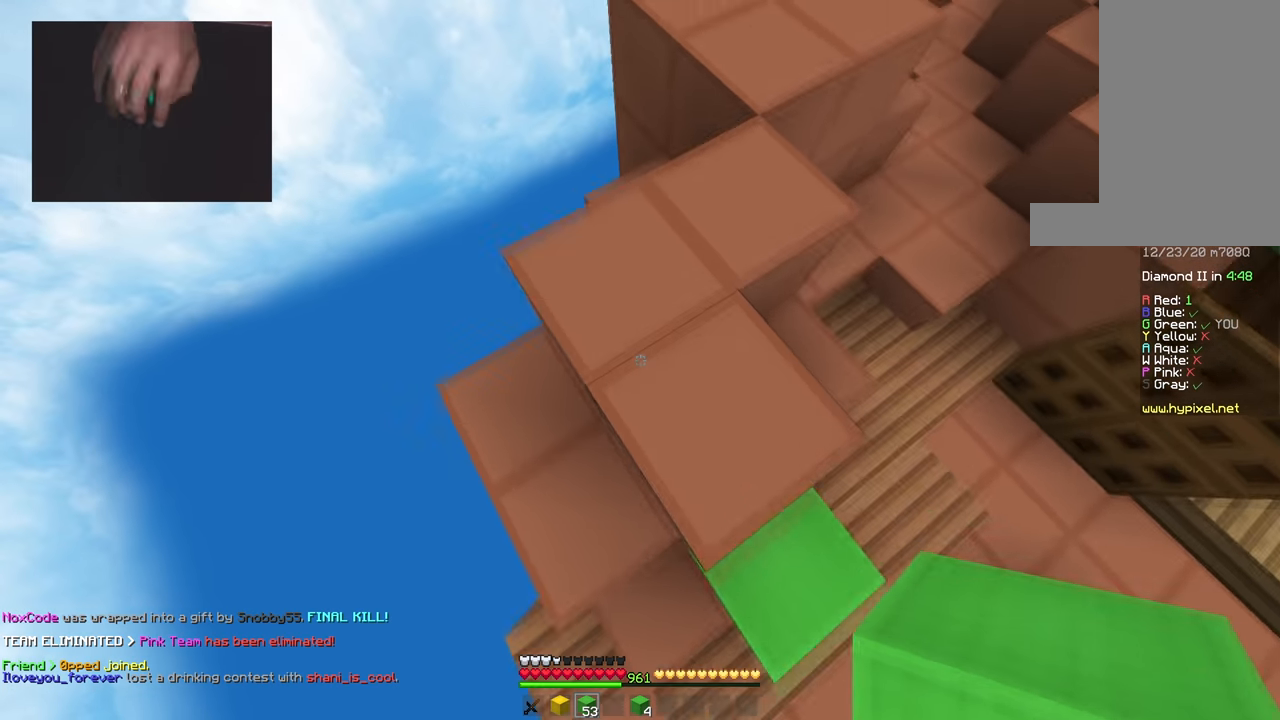
{"keys": ["d", "s"], "mouse": [], "events": [[33, "a", "up"], [100, "a", "down"], [283, "w", "up"], [333, "s", "down"], [450, "d", "down"], [500, "a", "up"]]}